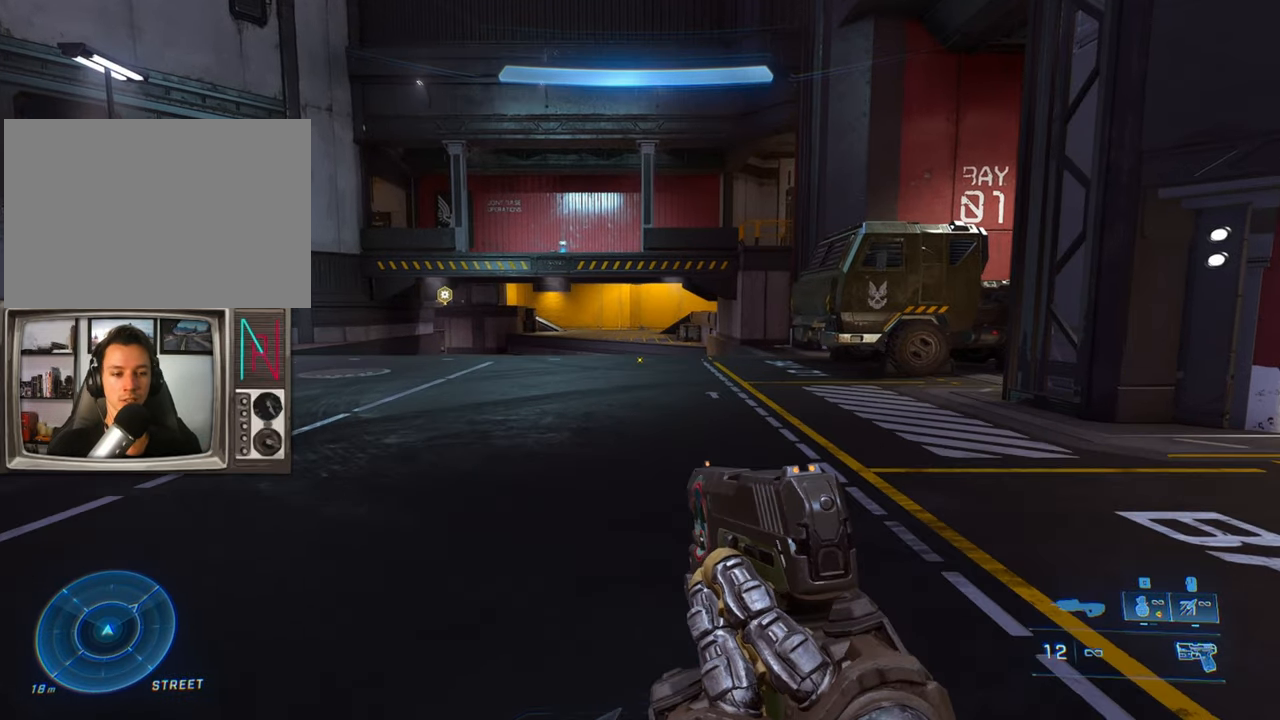
Gameplay with keyboard; each line is a JSON object with the keys held at the frame after it. "events" lists presses ("down") and releases ("up") of "a", "crouch", "d", "equipment", "jump", "s", "sprint" and "w" between this image and that frame as [ms after this image, input, new state], when the widget could be followed in between. No other keys are recorded. Mouse input is not recorded. Key names are as the overlay labels them; some are game actions (e.g. jump) rather than physical keys.
{"keys": ["w"], "events": [[100, "sprint", "up"], [483, "d", "up"]]}
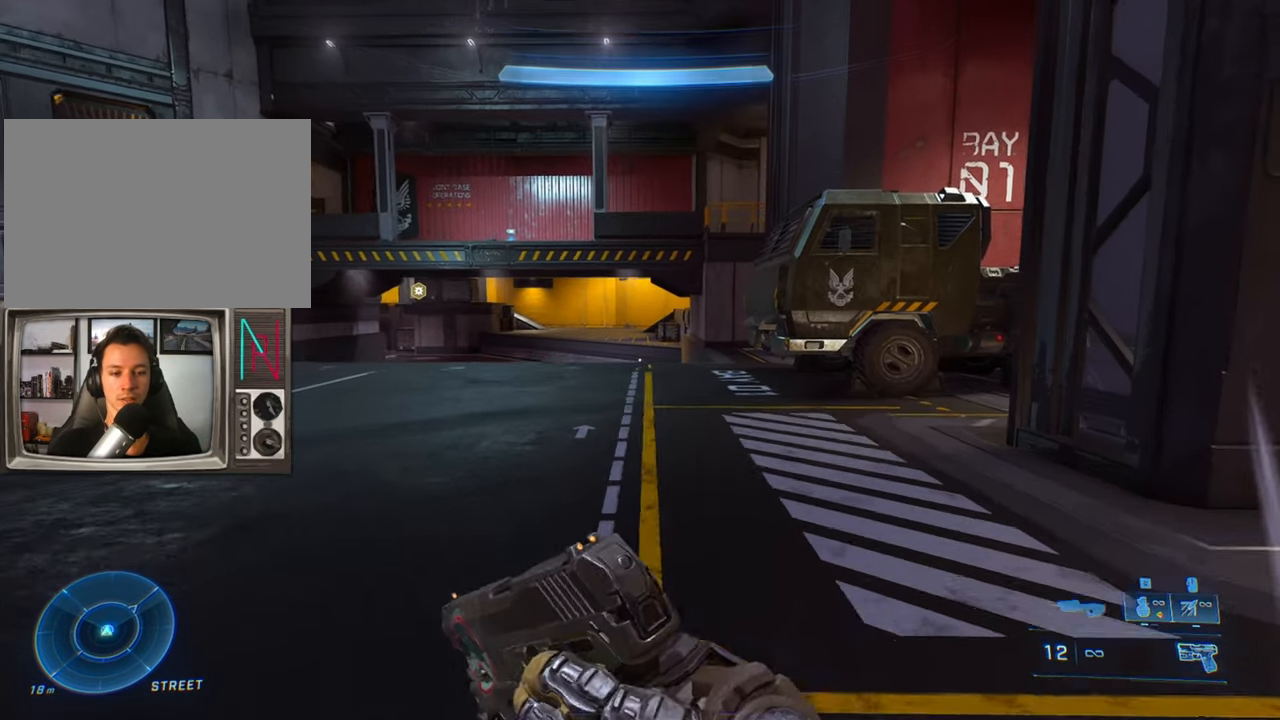
{"keys": ["w"], "events": []}
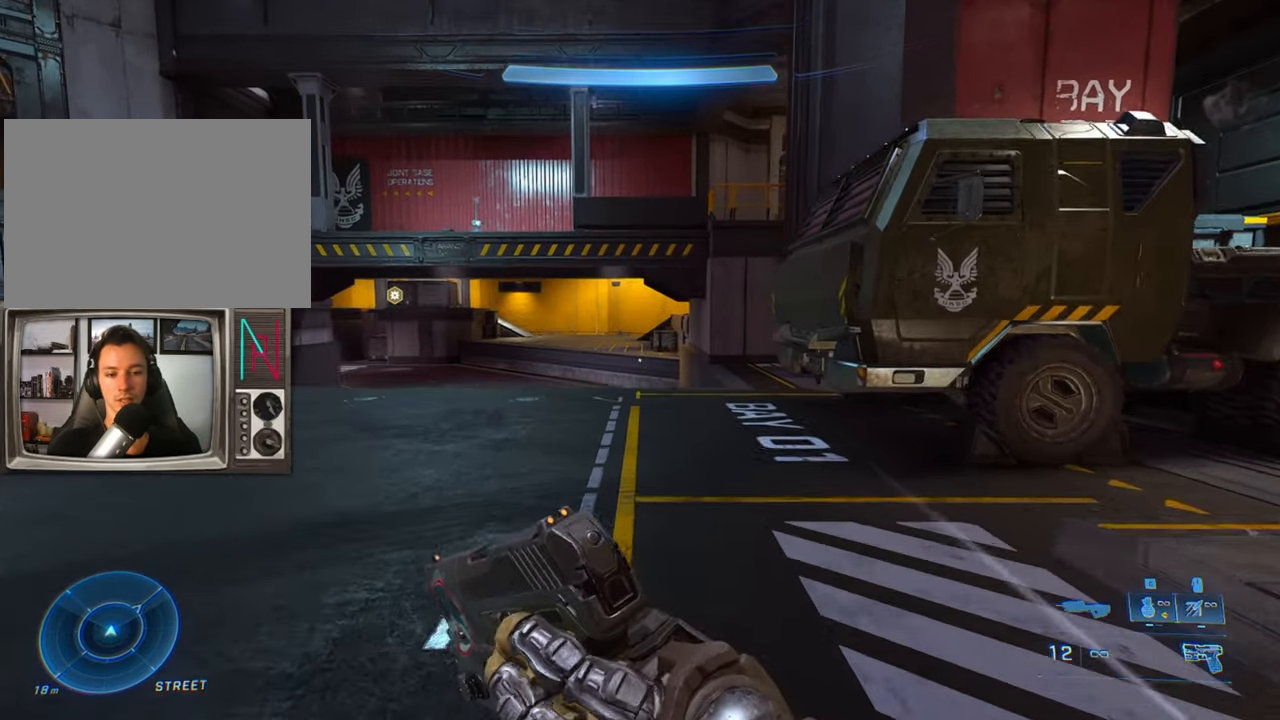
{"keys": ["w"], "events": []}
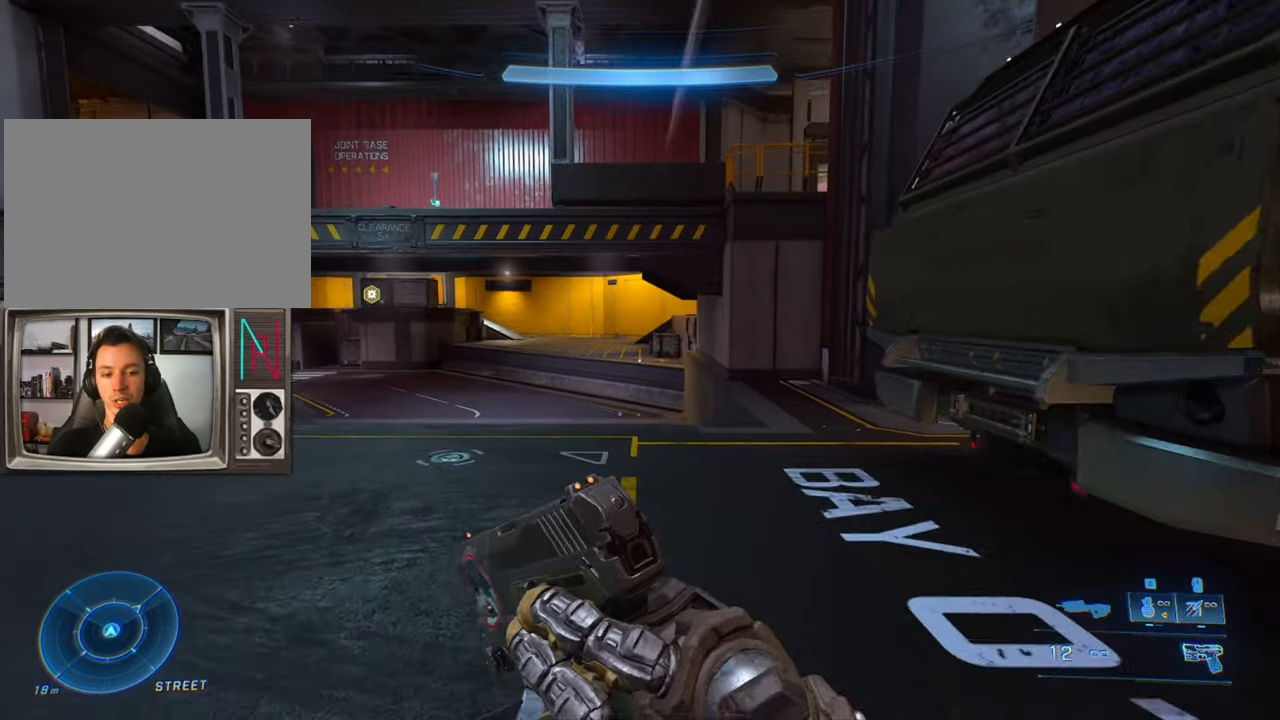
{"keys": ["crouch", "w"], "events": [[417, "crouch", "down"]]}
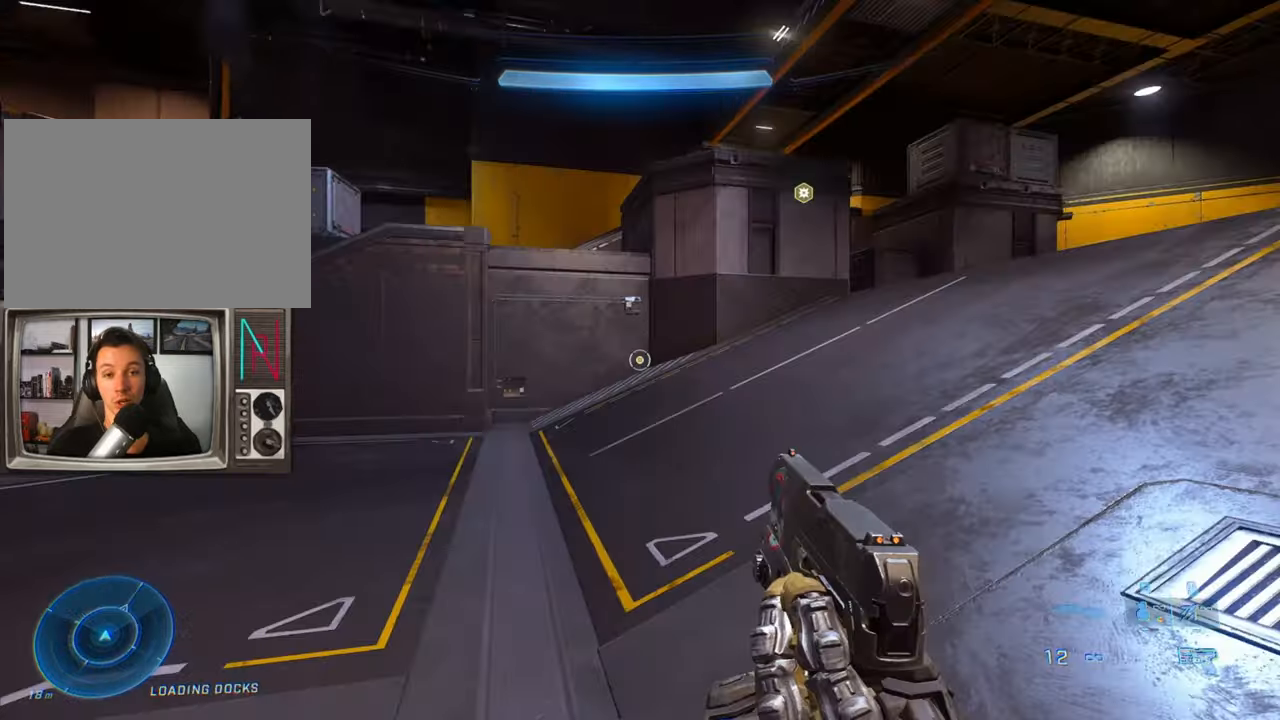
{"keys": ["d", "w"], "events": [[100, "crouch", "up"], [467, "d", "down"]]}
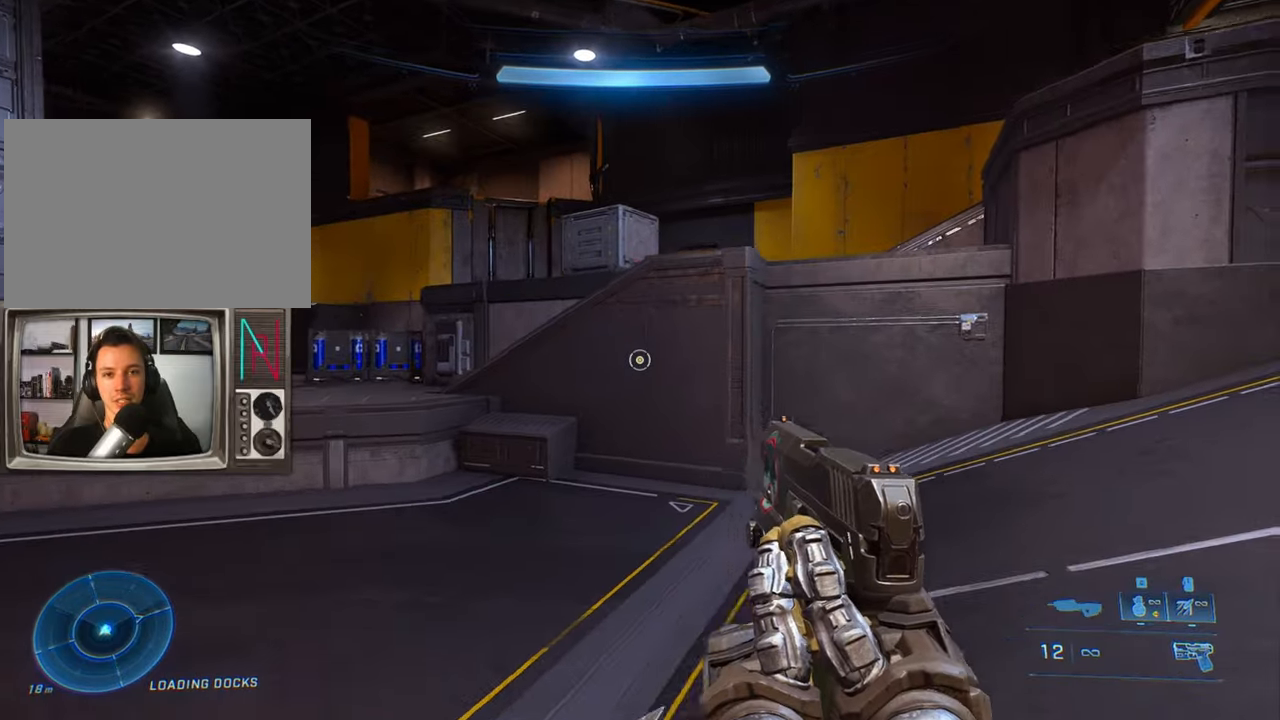
{"keys": ["d", "w"], "events": []}
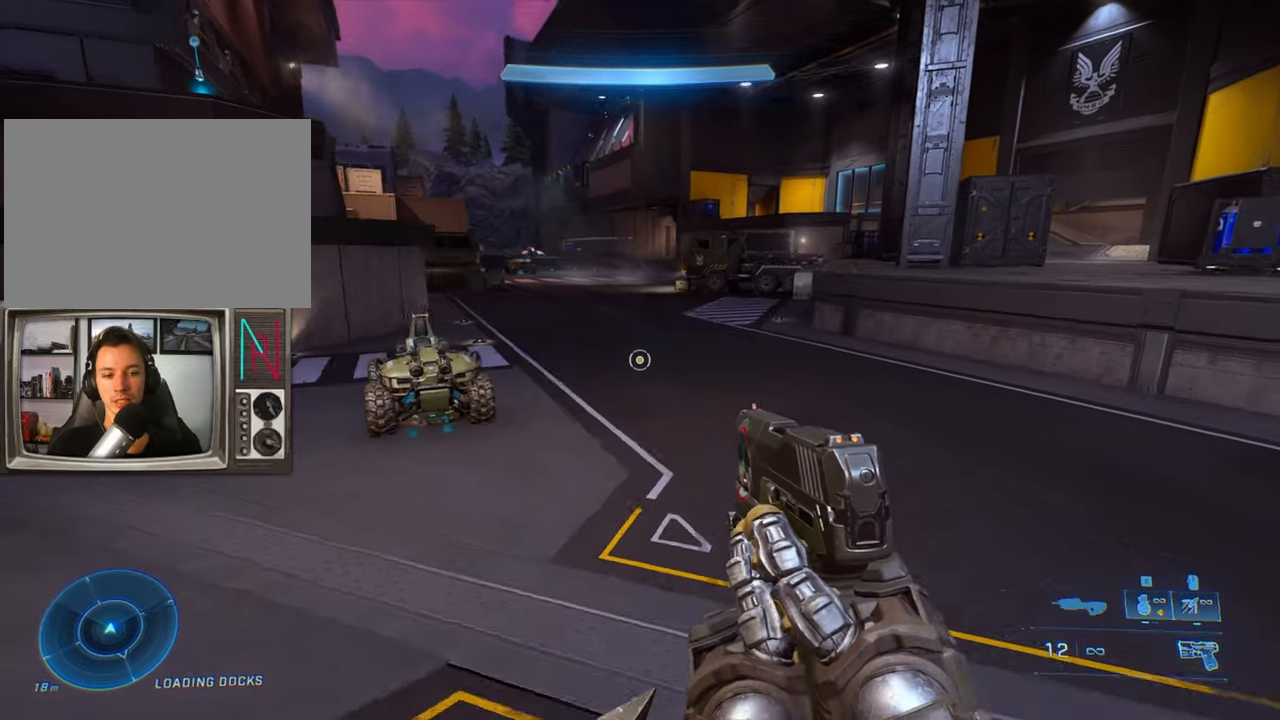
{"keys": ["d", "w"], "events": []}
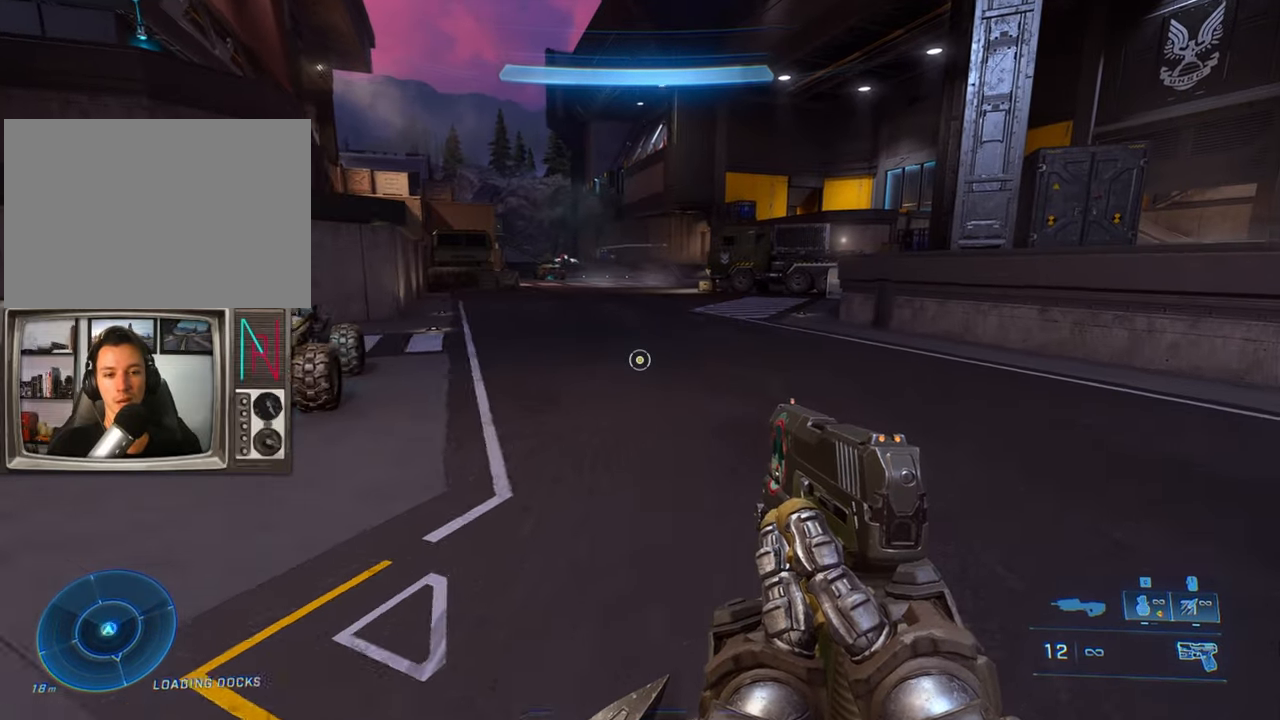
{"keys": ["w"], "events": [[50, "d", "up"]]}
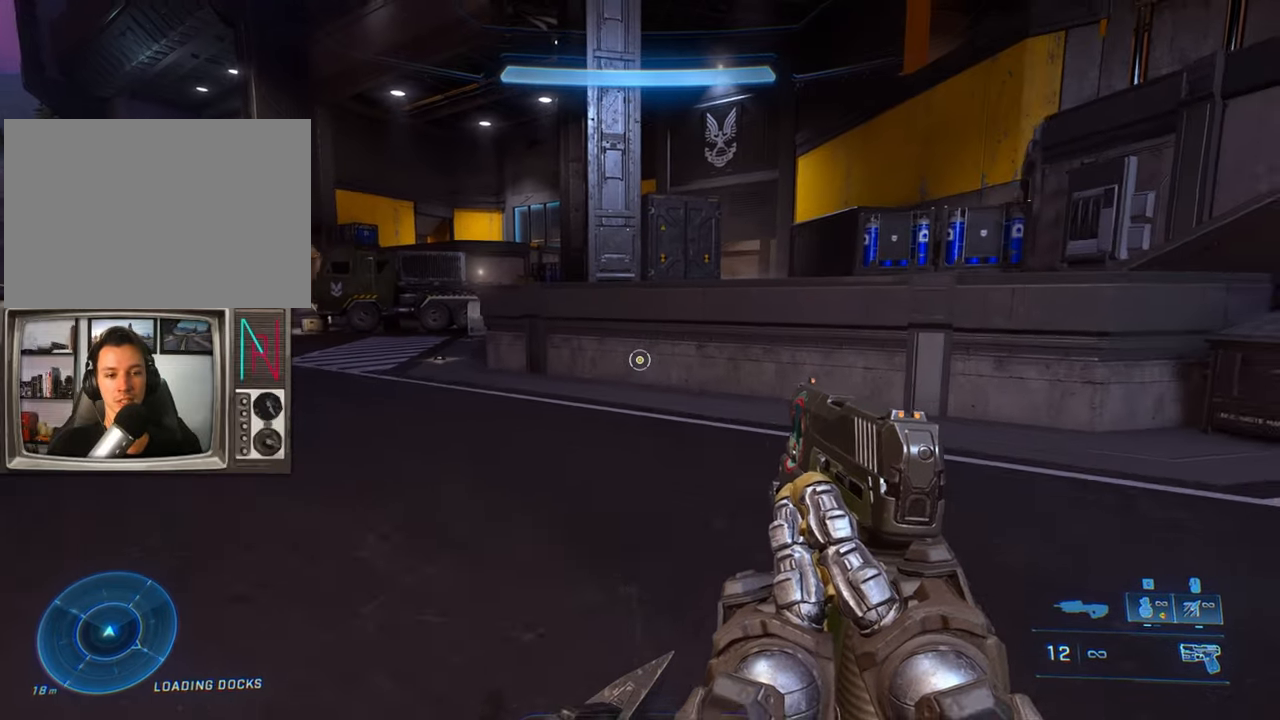
{"keys": ["w"], "events": []}
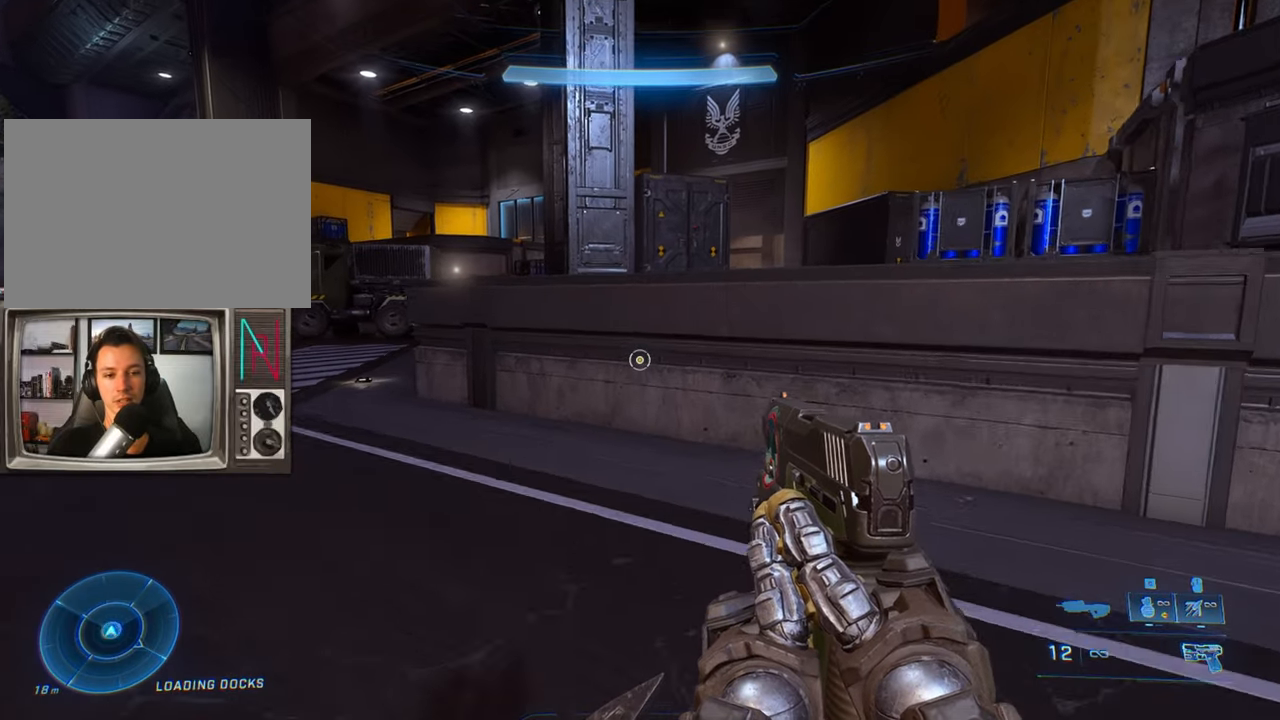
{"keys": ["d", "w"], "events": [[133, "jump", "down"], [267, "jump", "up"], [500, "d", "down"]]}
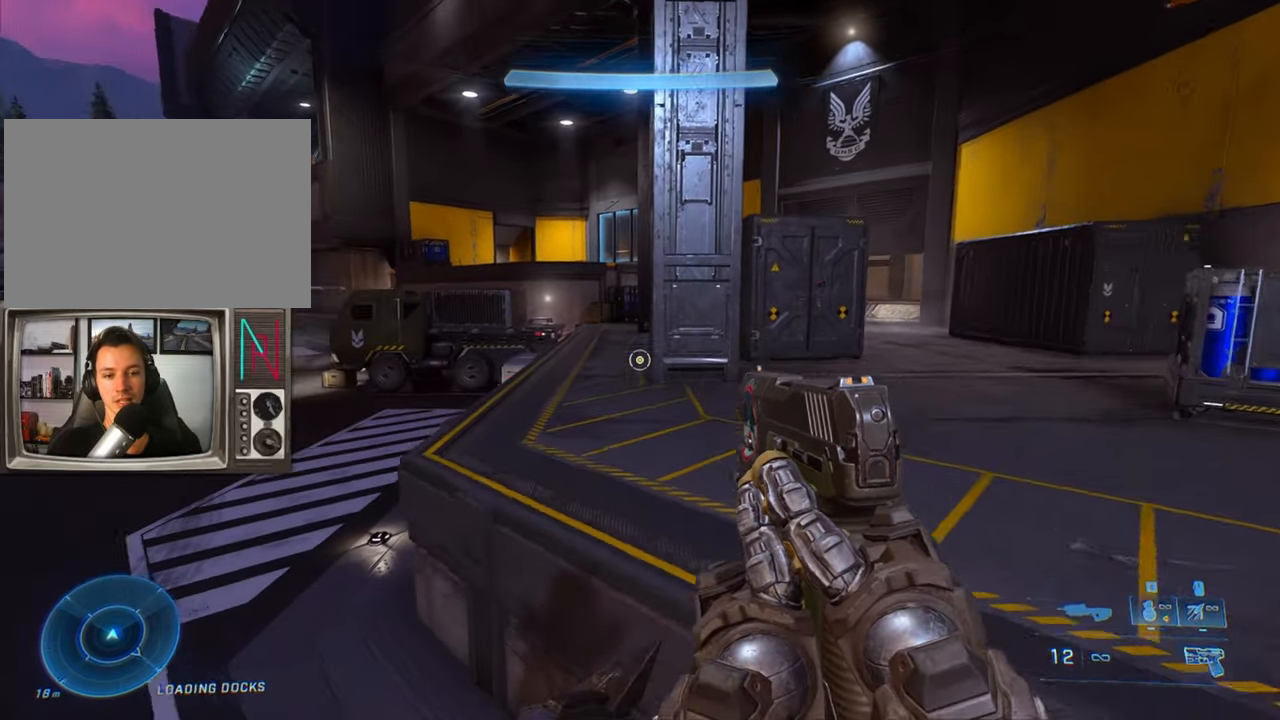
{"keys": [], "events": [[183, "w", "up"], [417, "d", "up"]]}
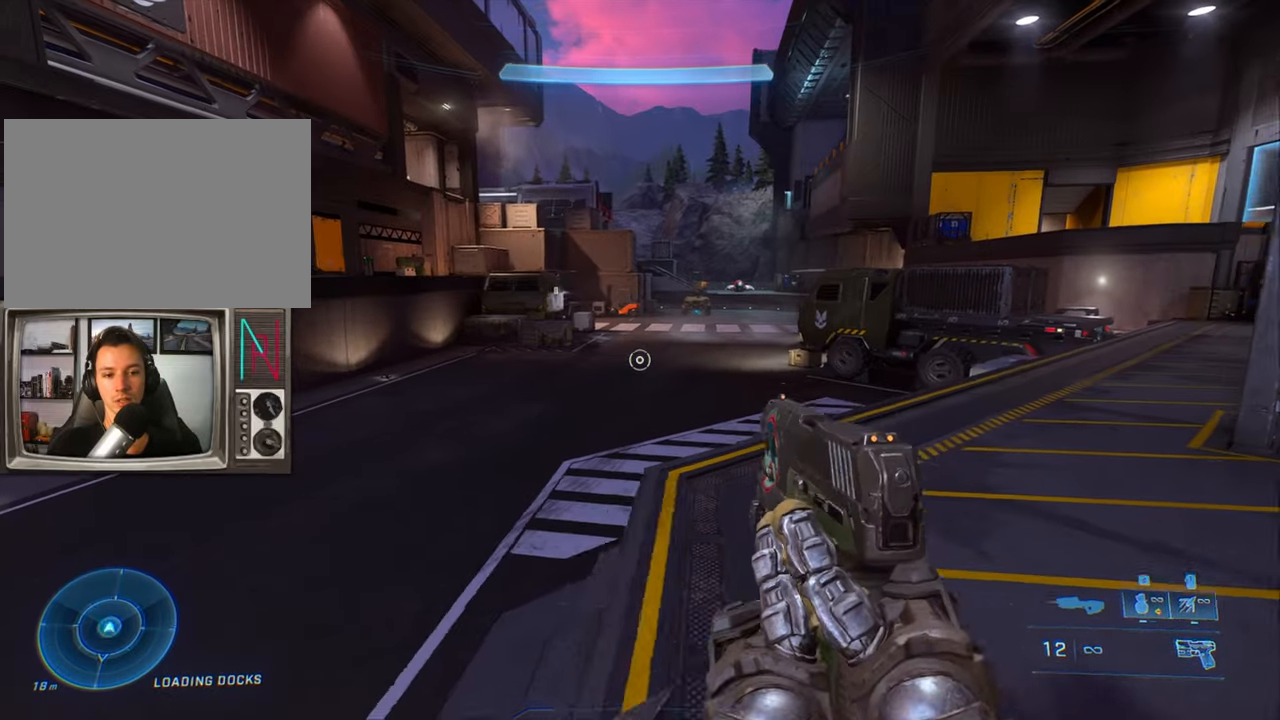
{"keys": [], "events": []}
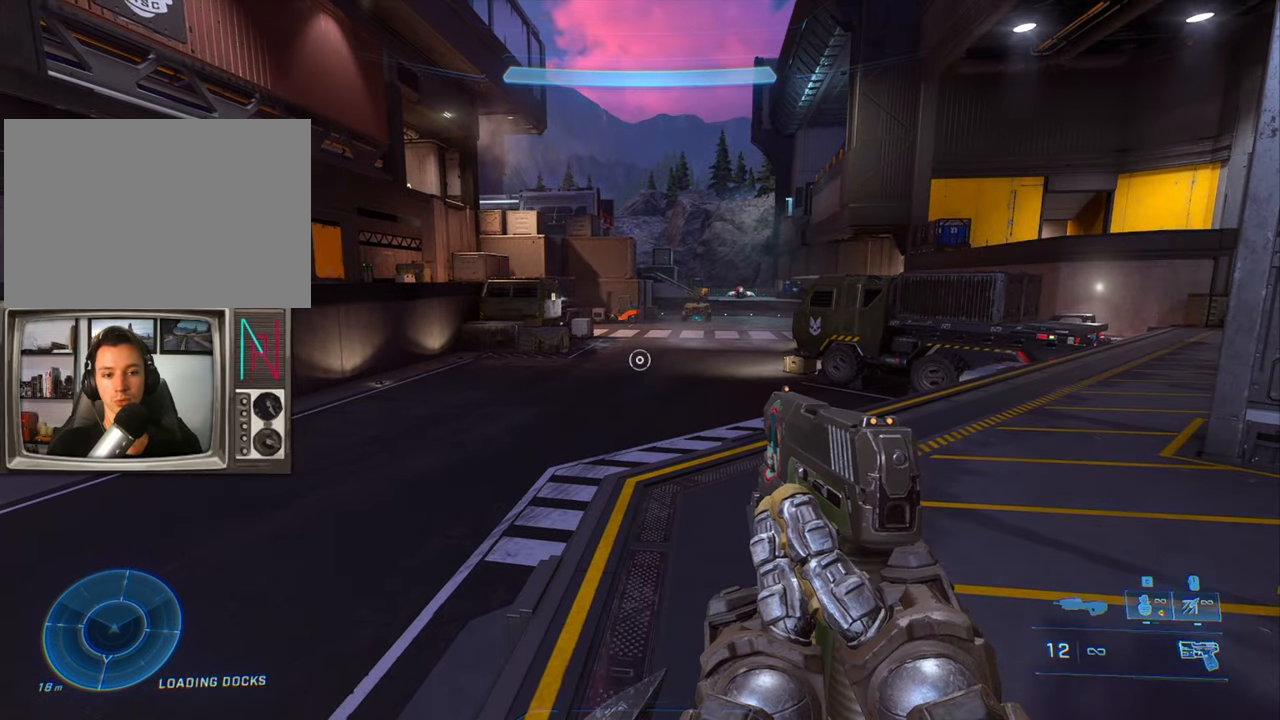
{"keys": [], "events": []}
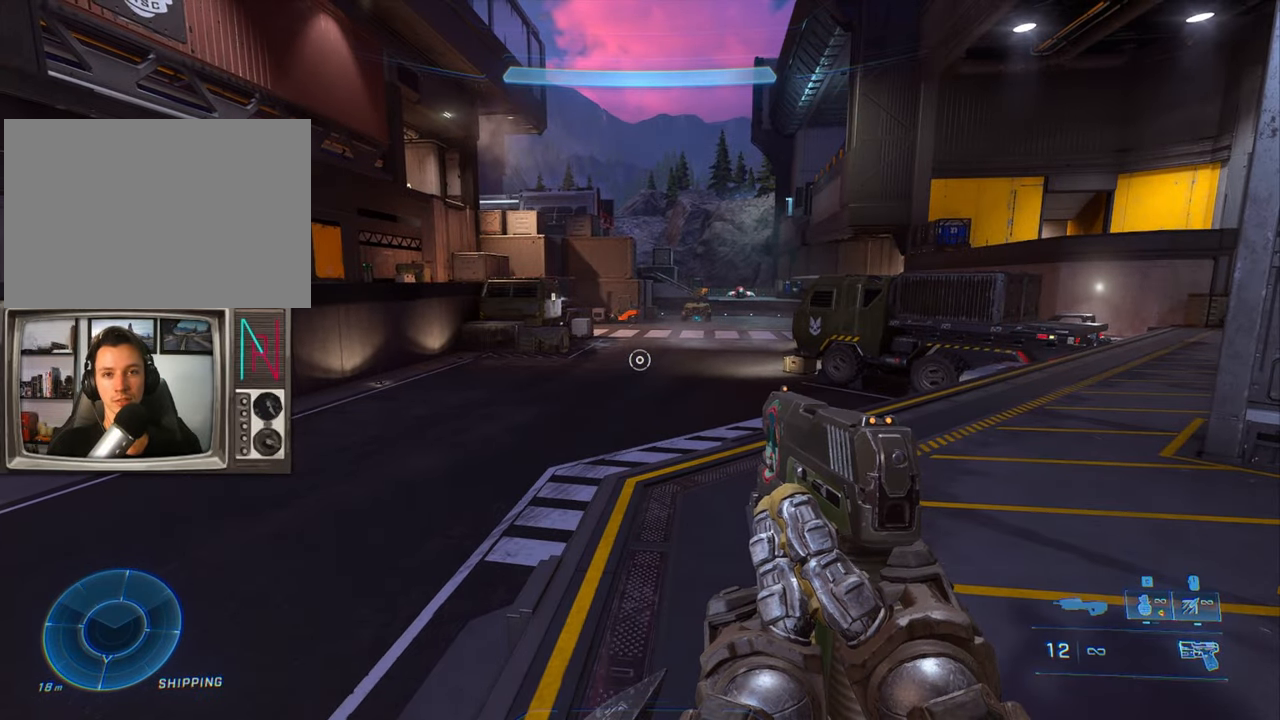
{"keys": [], "events": []}
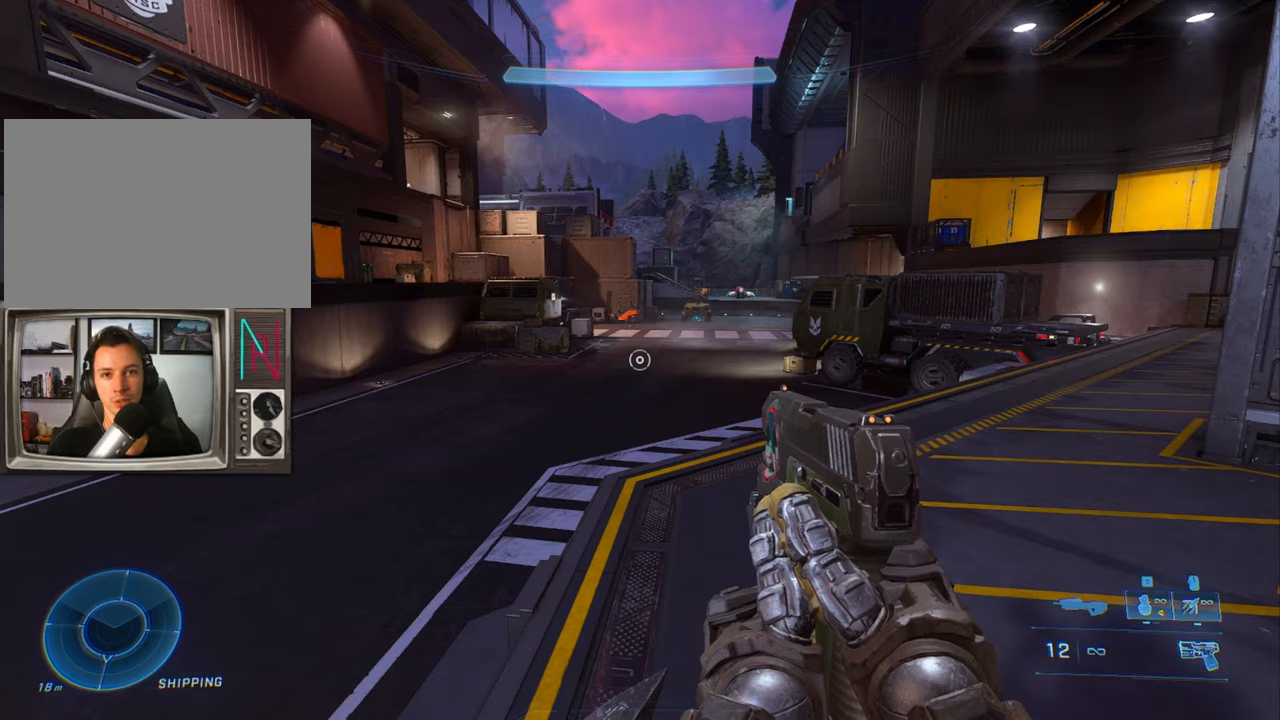
{"keys": ["sprint", "w"], "events": [[300, "w", "down"], [434, "sprint", "down"]]}
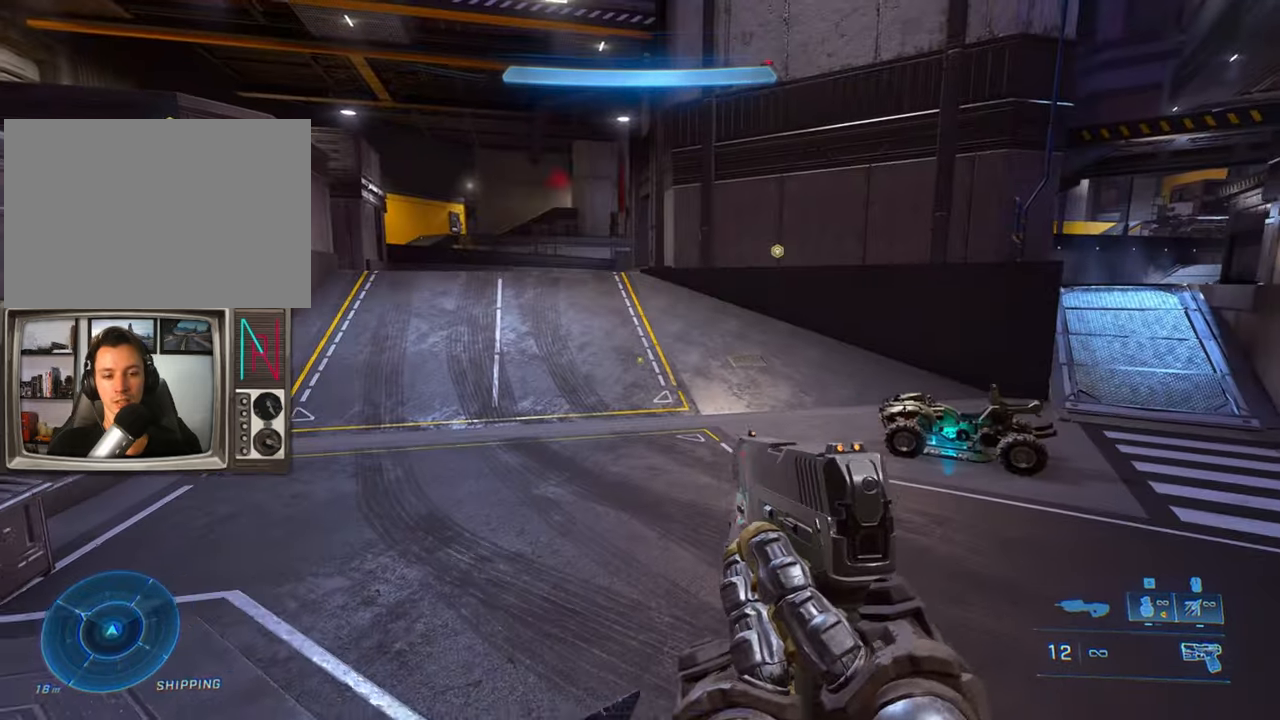
{"keys": ["crouch", "w"], "events": [[84, "sprint", "up"], [317, "crouch", "down"]]}
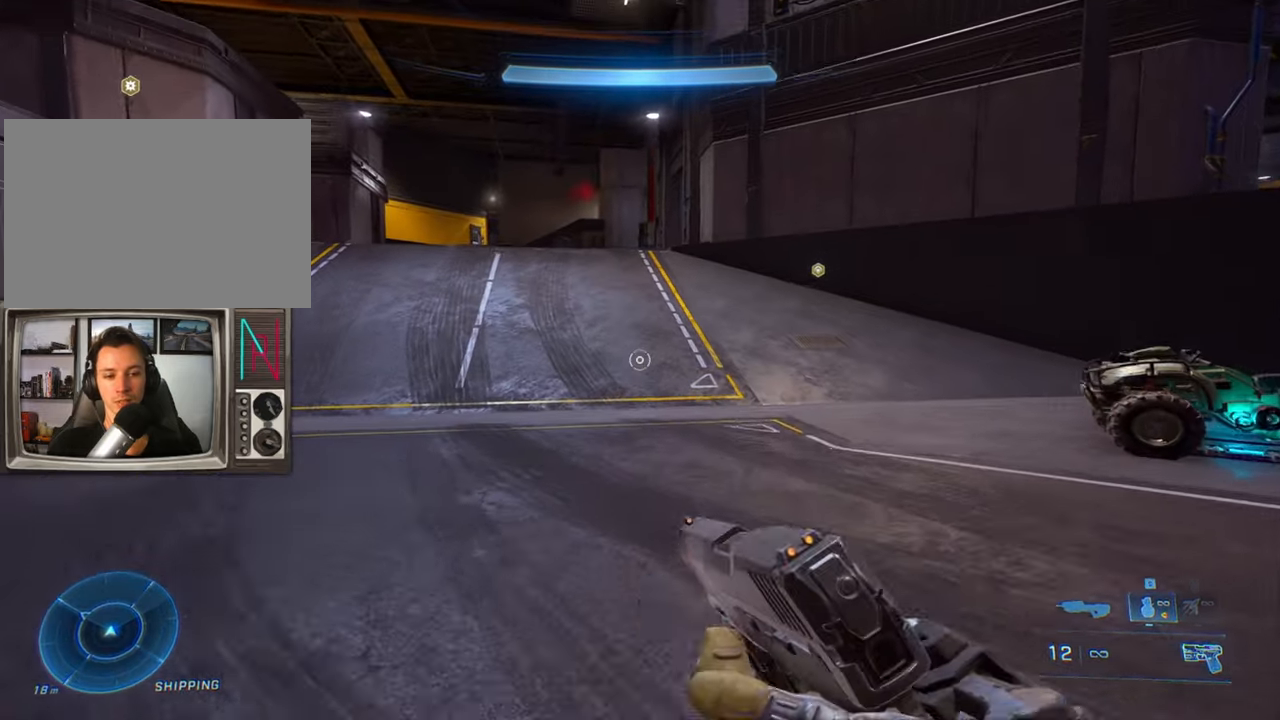
{"keys": ["a"], "events": [[384, "a", "down"], [417, "w", "up"], [467, "crouch", "up"]]}
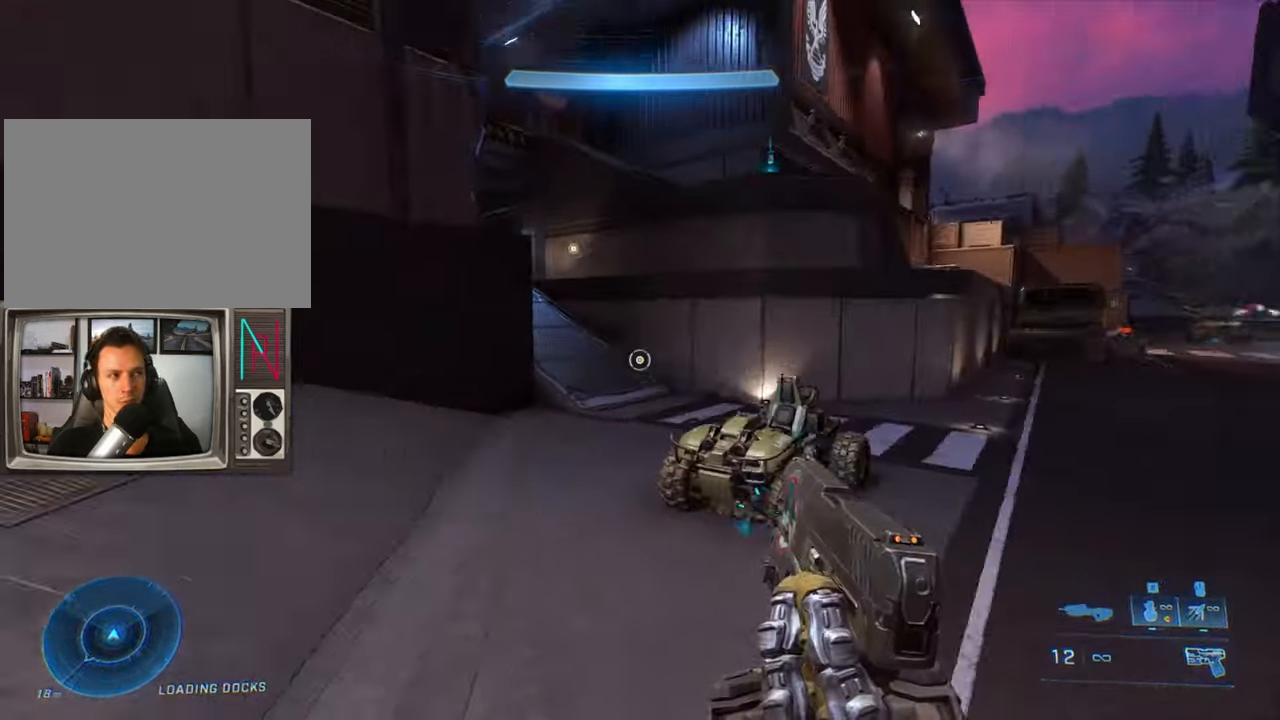
{"keys": [], "events": [[67, "a", "up"]]}
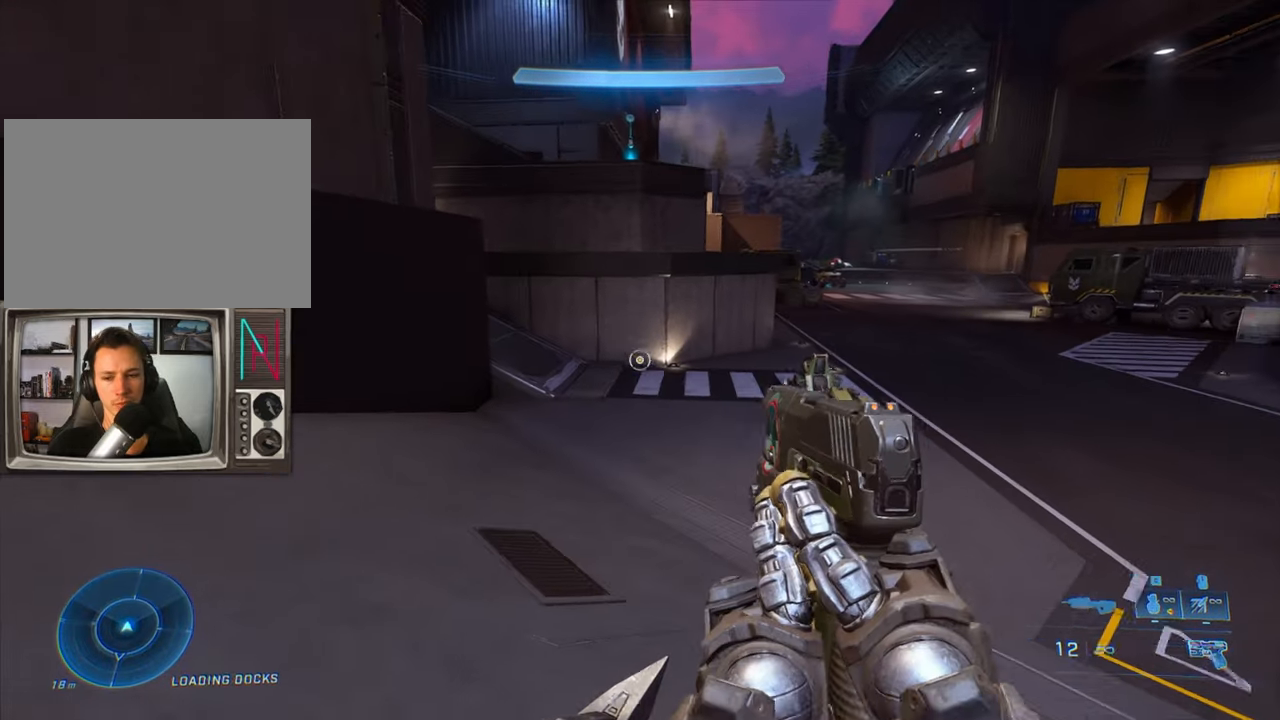
{"keys": ["a", "w"], "events": [[350, "a", "down"], [450, "w", "down"]]}
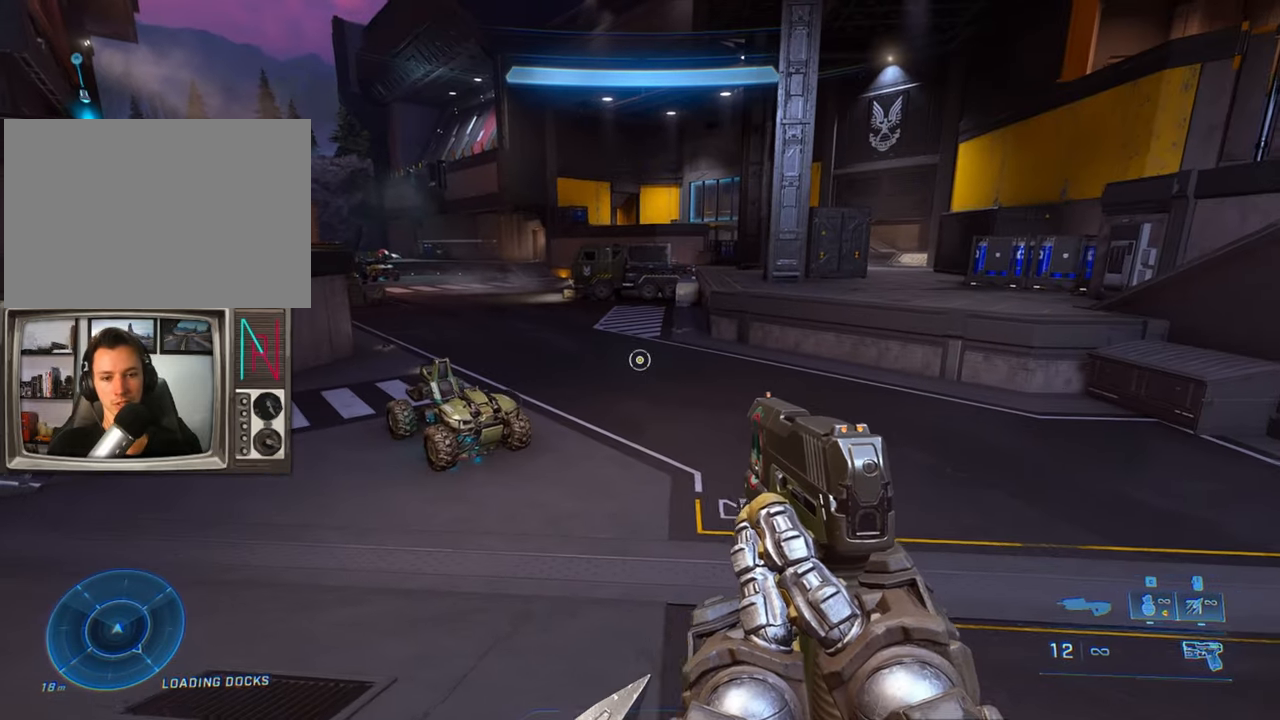
{"keys": ["w"], "events": [[234, "a", "up"]]}
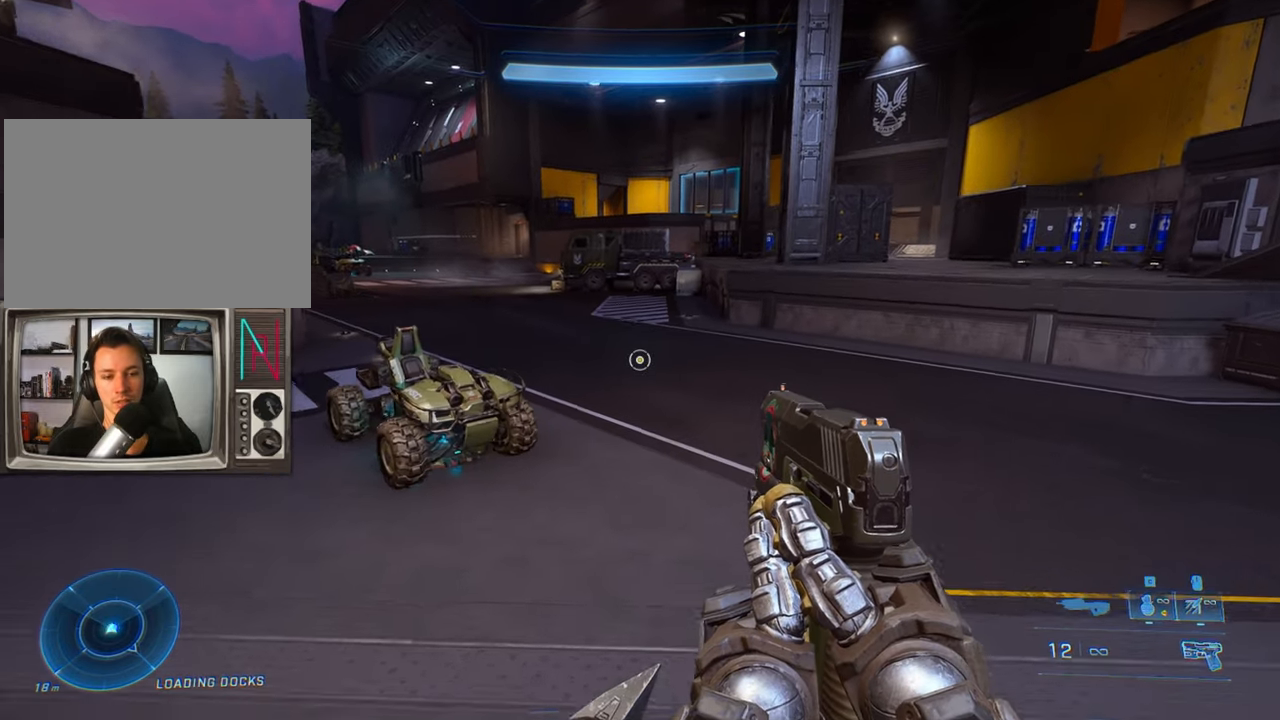
{"keys": ["w"], "events": [[300, "sprint", "down"], [434, "sprint", "up"]]}
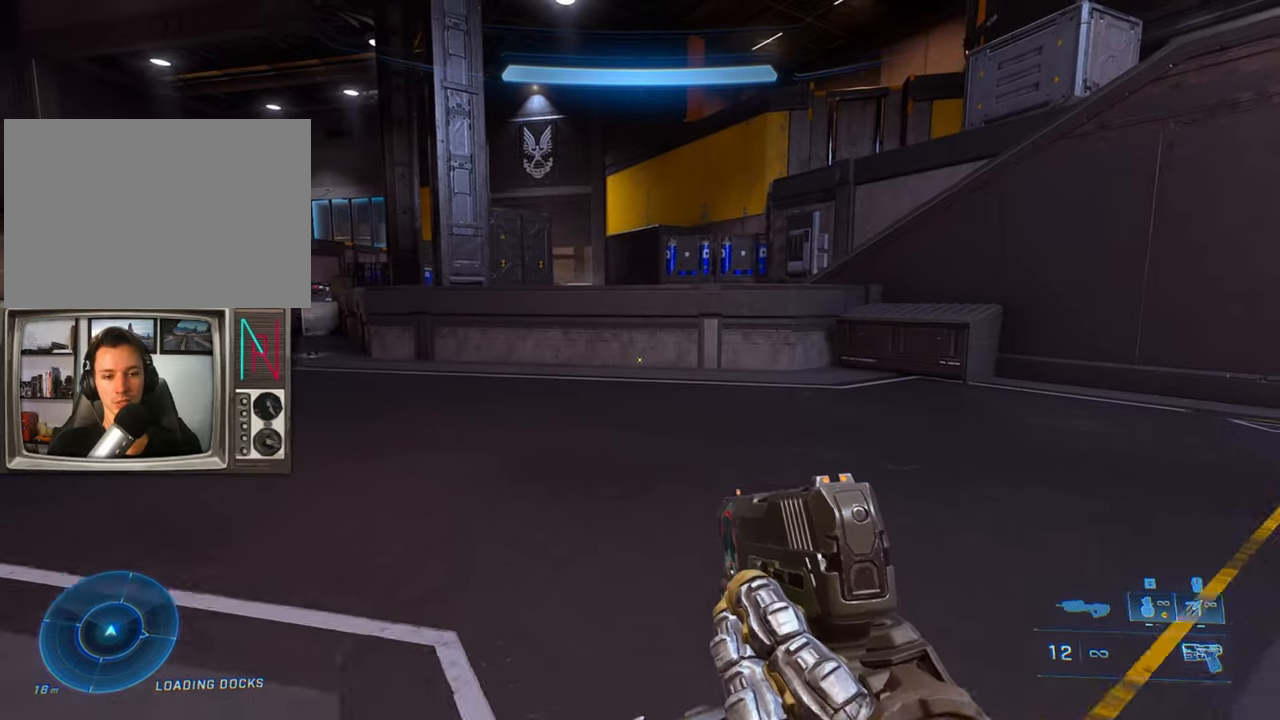
{"keys": ["w"], "events": []}
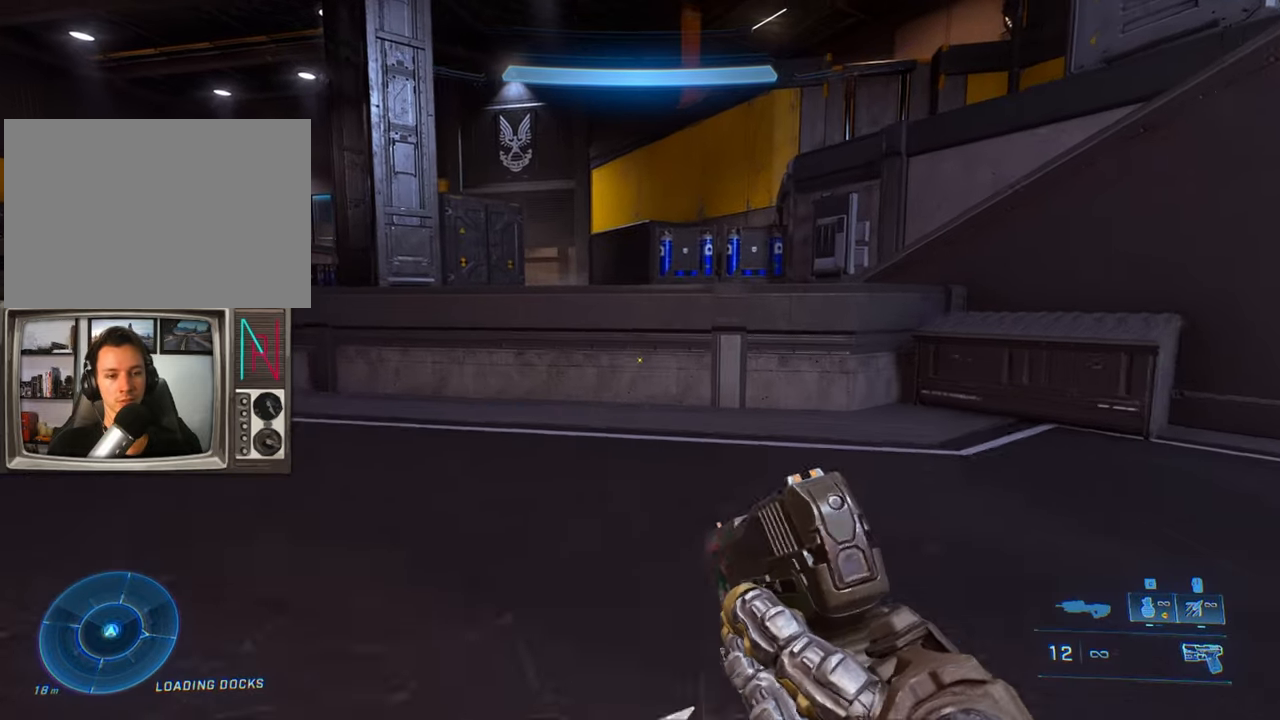
{"keys": ["w"], "events": [[284, "jump", "down"], [467, "jump", "up"]]}
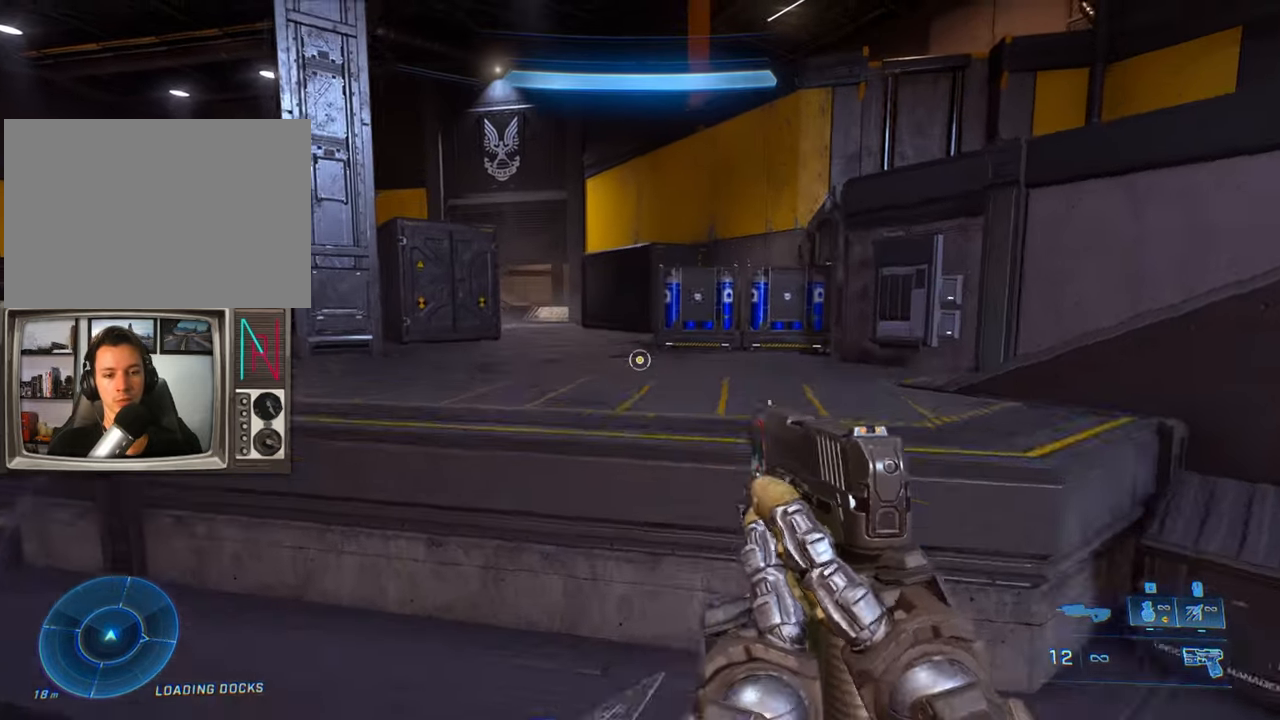
{"keys": [], "events": [[150, "d", "down"], [384, "w", "up"], [483, "d", "up"]]}
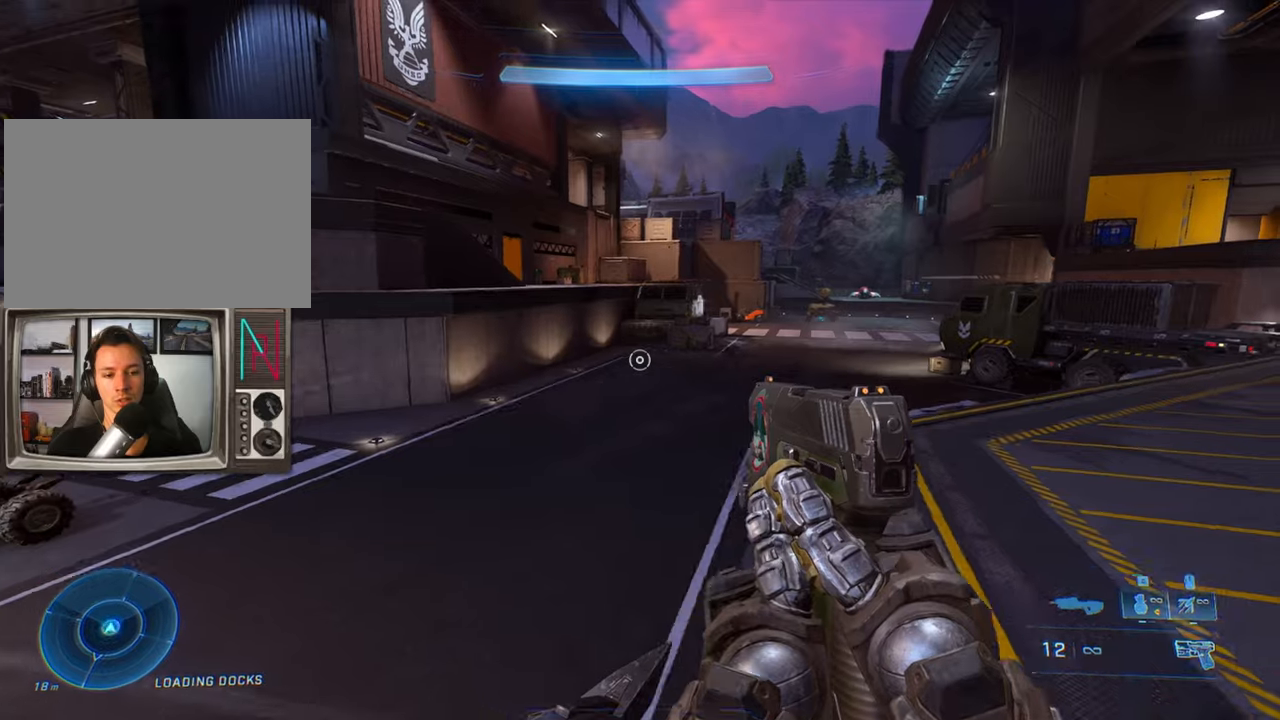
{"keys": [], "events": []}
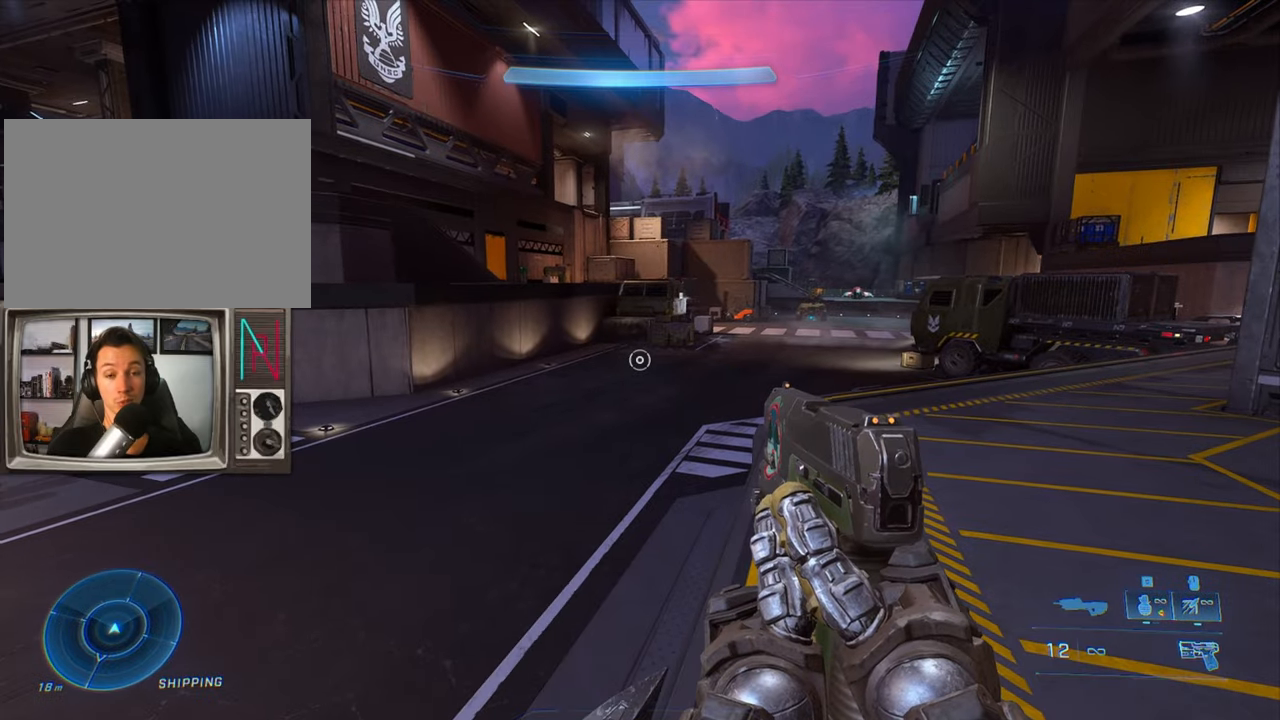
{"keys": [], "events": []}
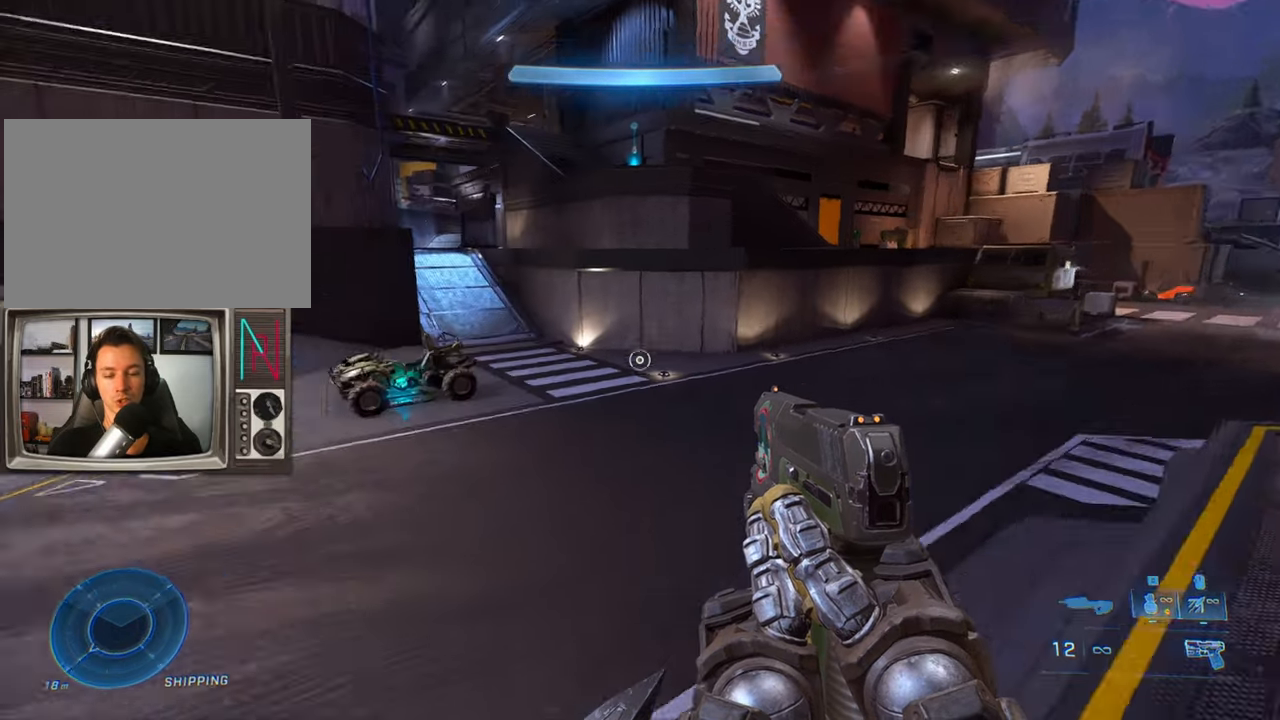
{"keys": ["w"], "events": [[150, "w", "down"], [350, "sprint", "down"], [433, "sprint", "up"]]}
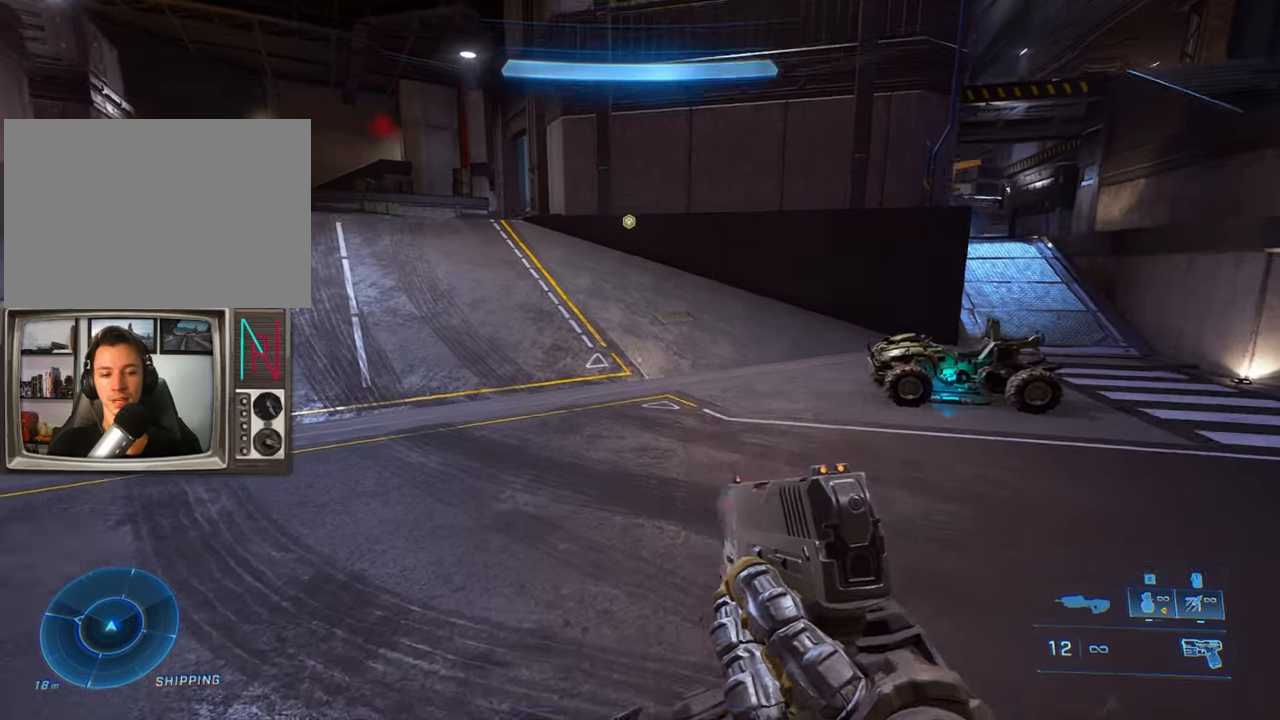
{"keys": ["a", "crouch"], "events": [[33, "crouch", "down"], [450, "a", "down"], [500, "w", "up"]]}
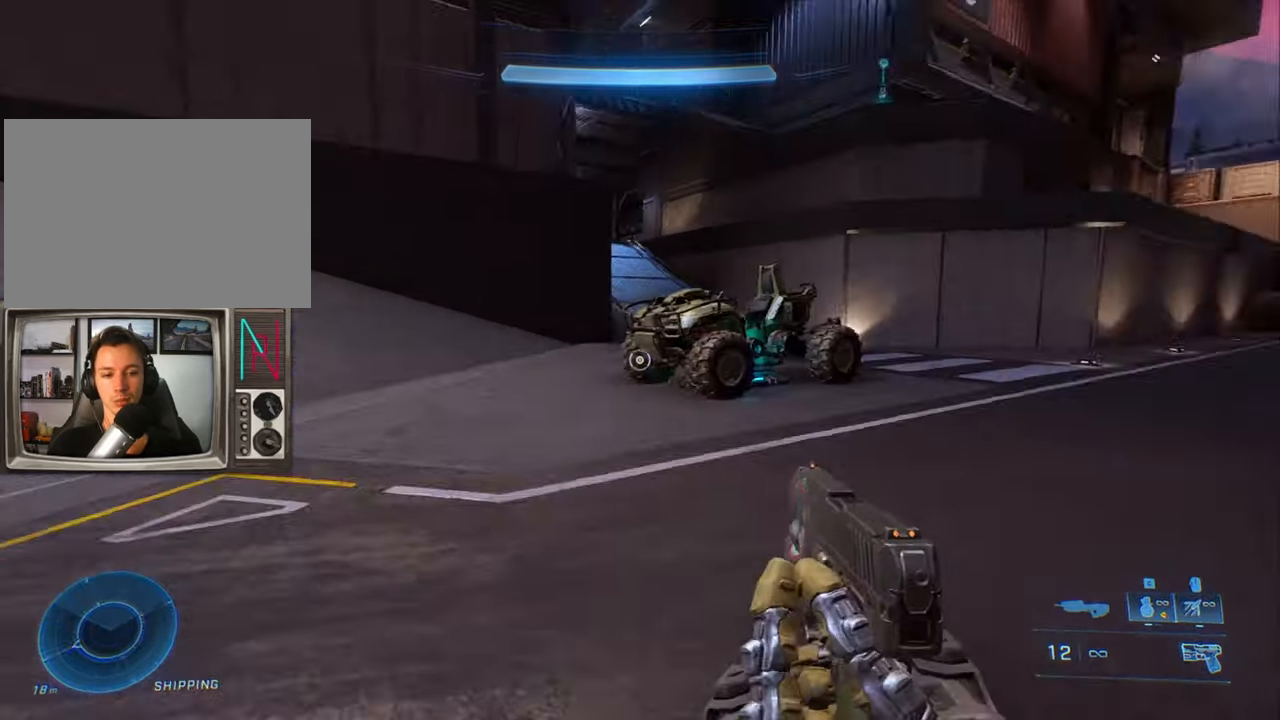
{"keys": [], "events": [[50, "crouch", "up"], [333, "a", "up"]]}